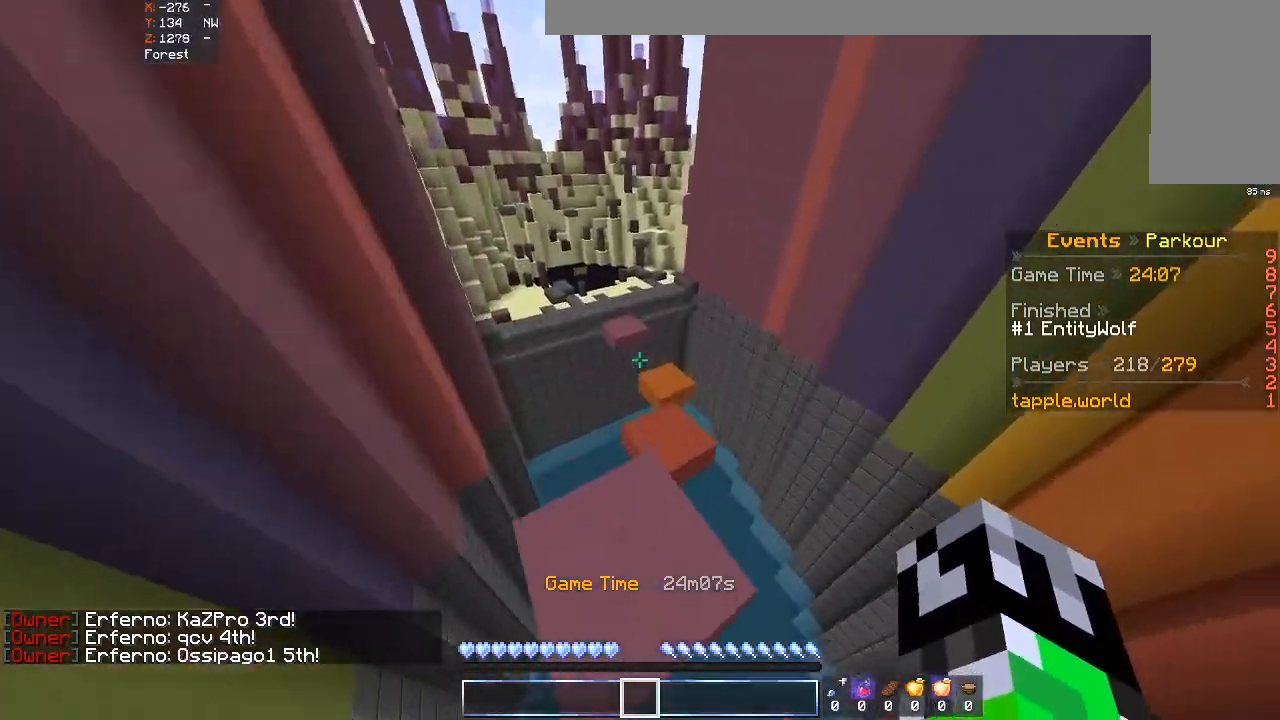
Gameplay with keyboard and mouse; each line is a JSON object with the keys and mouse buttons held at the frame after it. "events" lists presses ("down") and releases ("up") of "a", "d", "s", "space", "w", "mouse_left" and "mouse_right" between this image and that frame as [ms after this image, input, new state], when the widget could be followed in between. "mouse_left", "mouse_right" = the "left", "right" buttons of the "mouse" list. No other keys are recorded. Fast repeated clicks can show as one long hold. Mouse movement is not recorded.
{"keys": ["a", "w"], "mouse": [], "events": [[33, "d", "up"], [200, "space", "down"], [400, "space", "up"], [467, "a", "down"]]}
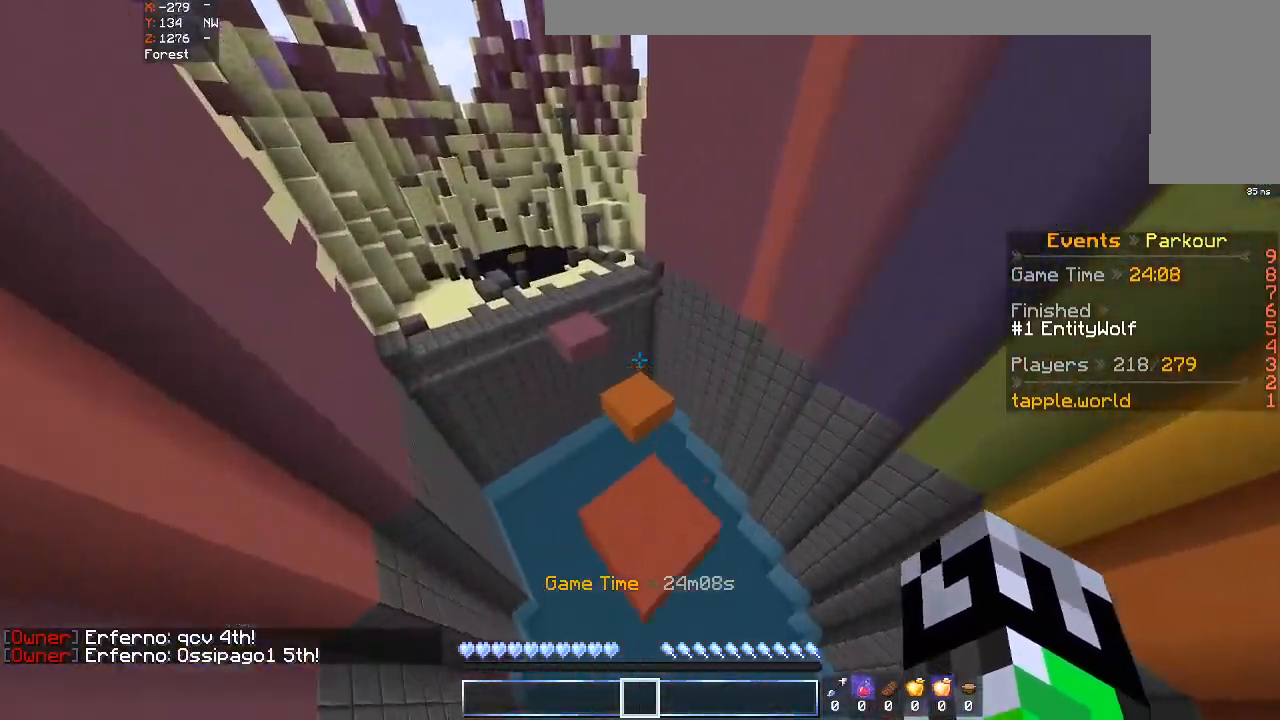
{"keys": ["w"], "mouse": [], "events": [[67, "d", "down"], [167, "a", "up"], [500, "d", "up"]]}
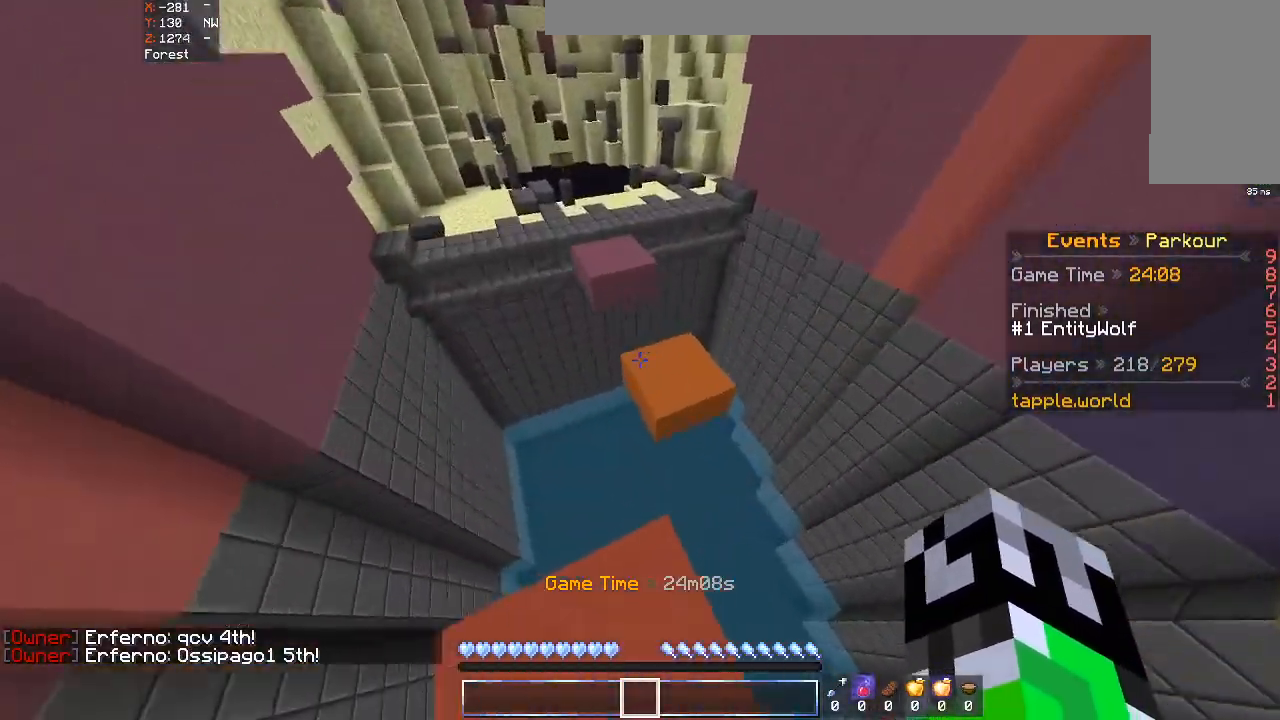
{"keys": ["a", "d", "w"], "mouse": [], "events": [[33, "w", "up"], [100, "w", "down"], [133, "space", "down"], [300, "d", "down"], [333, "space", "up"], [500, "a", "down"]]}
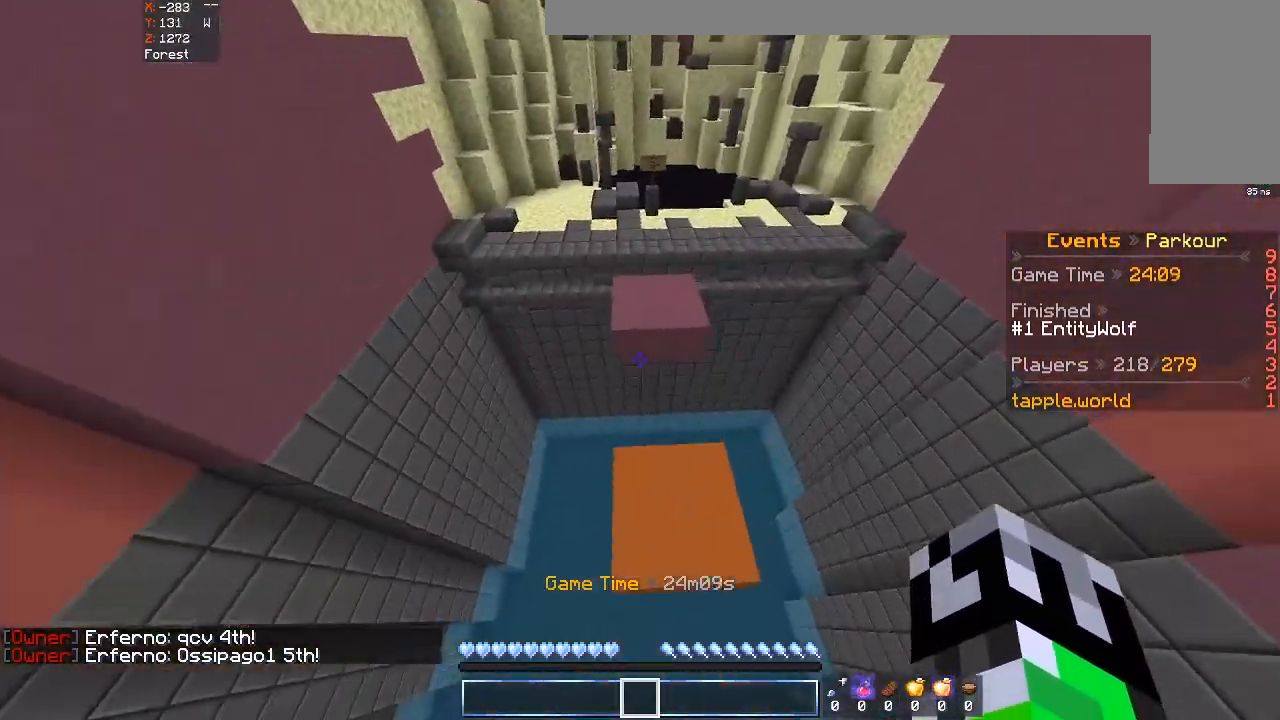
{"keys": ["space", "w"], "mouse": [], "events": [[33, "d", "up"], [167, "a", "up"], [467, "space", "down"]]}
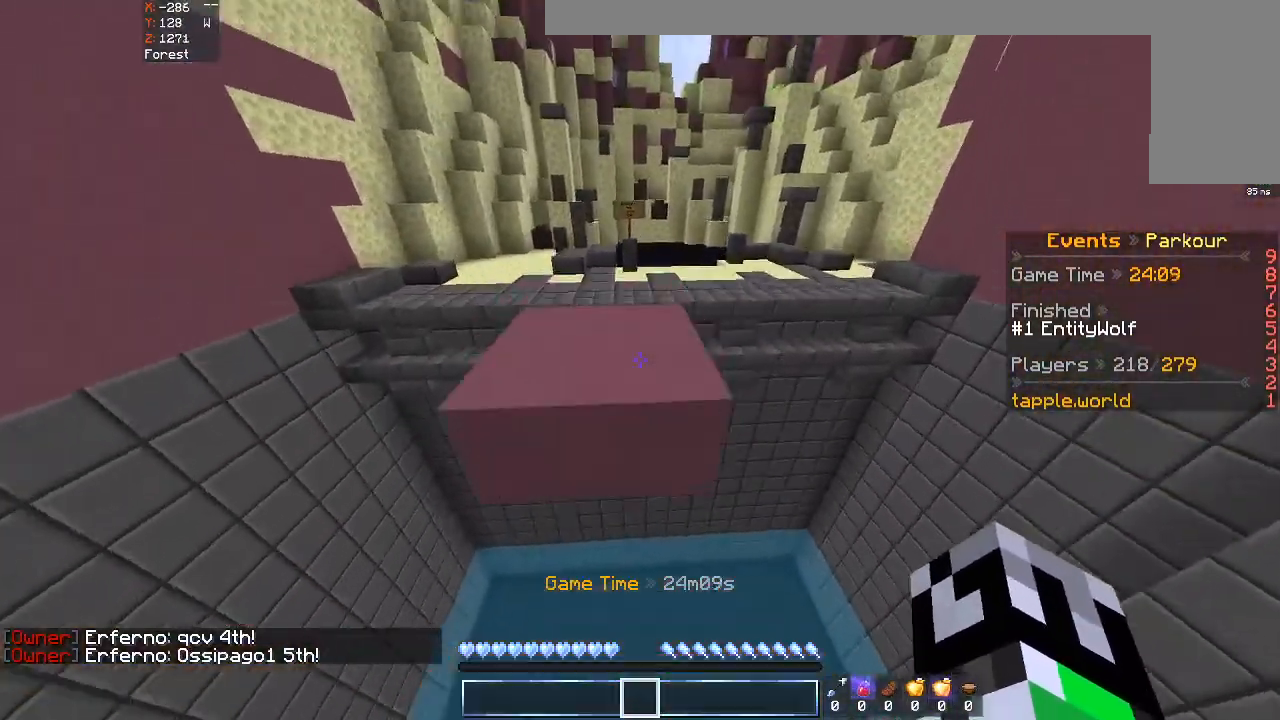
{"keys": ["space", "w"], "mouse": [], "events": [[133, "space", "up"], [500, "space", "down"]]}
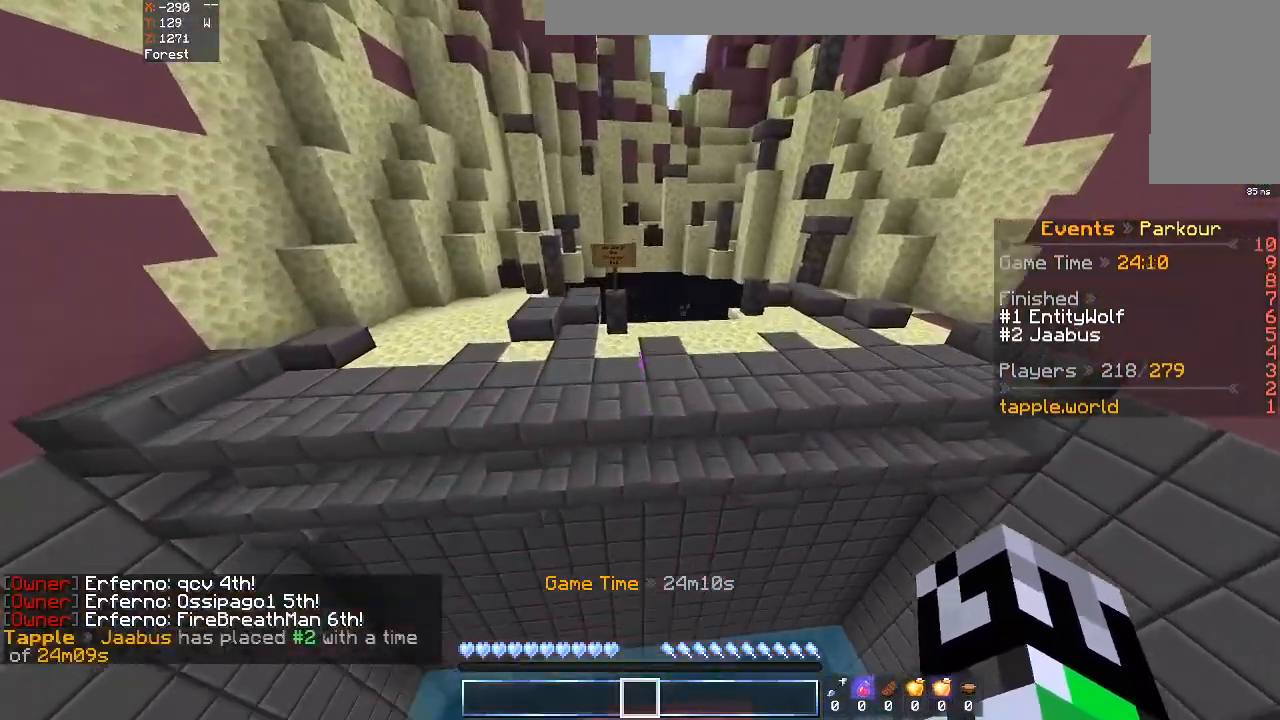
{"keys": ["space", "w"], "mouse": [], "events": []}
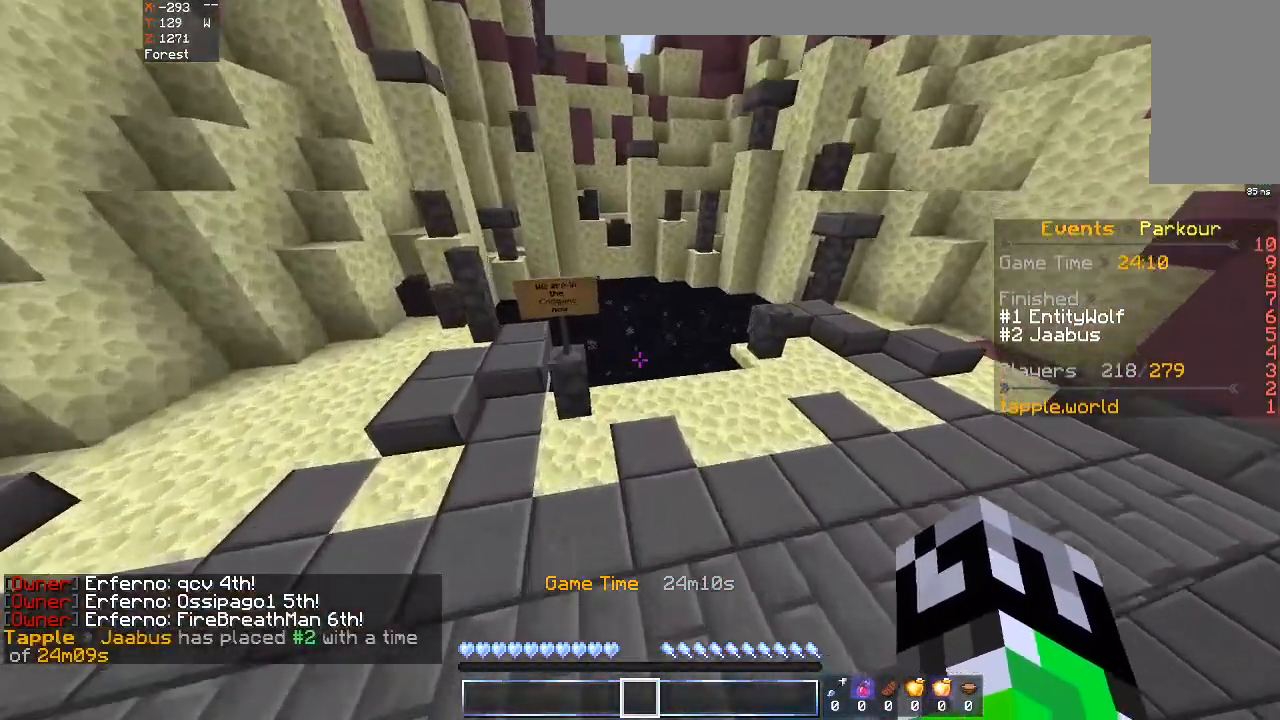
{"keys": ["w"], "mouse": [], "events": [[333, "space", "up"]]}
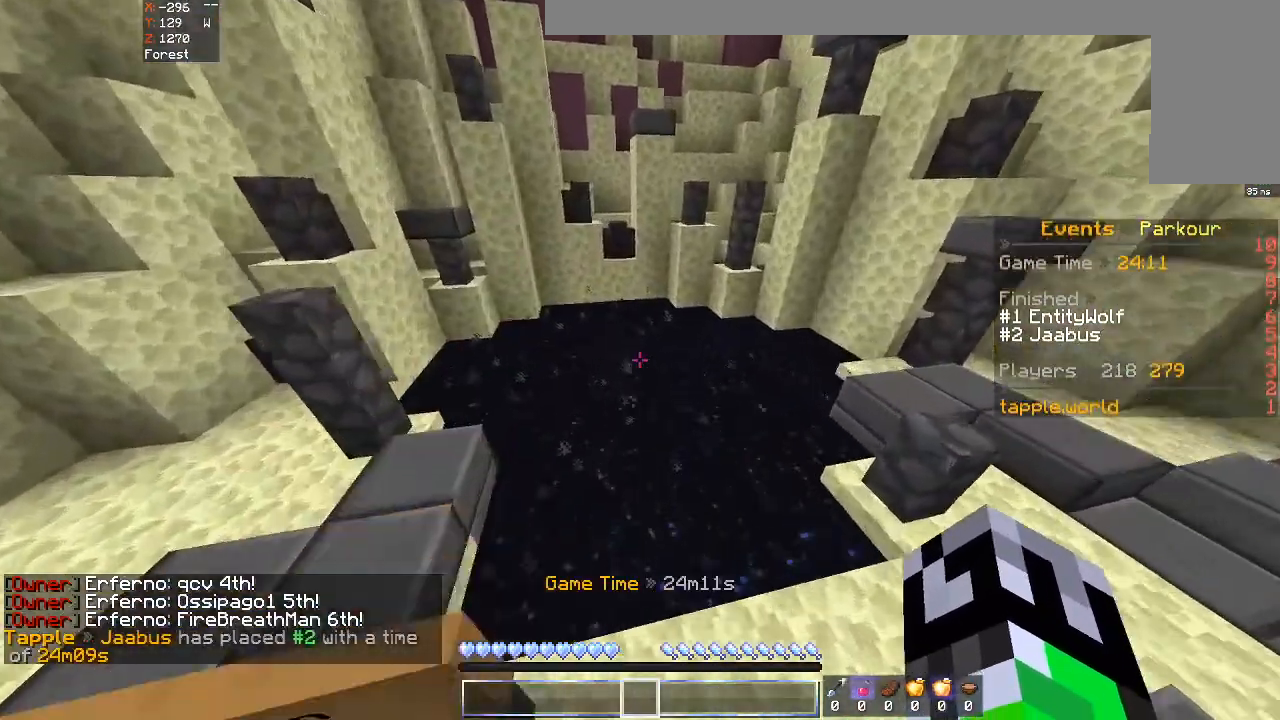
{"keys": ["w"], "mouse": [], "events": []}
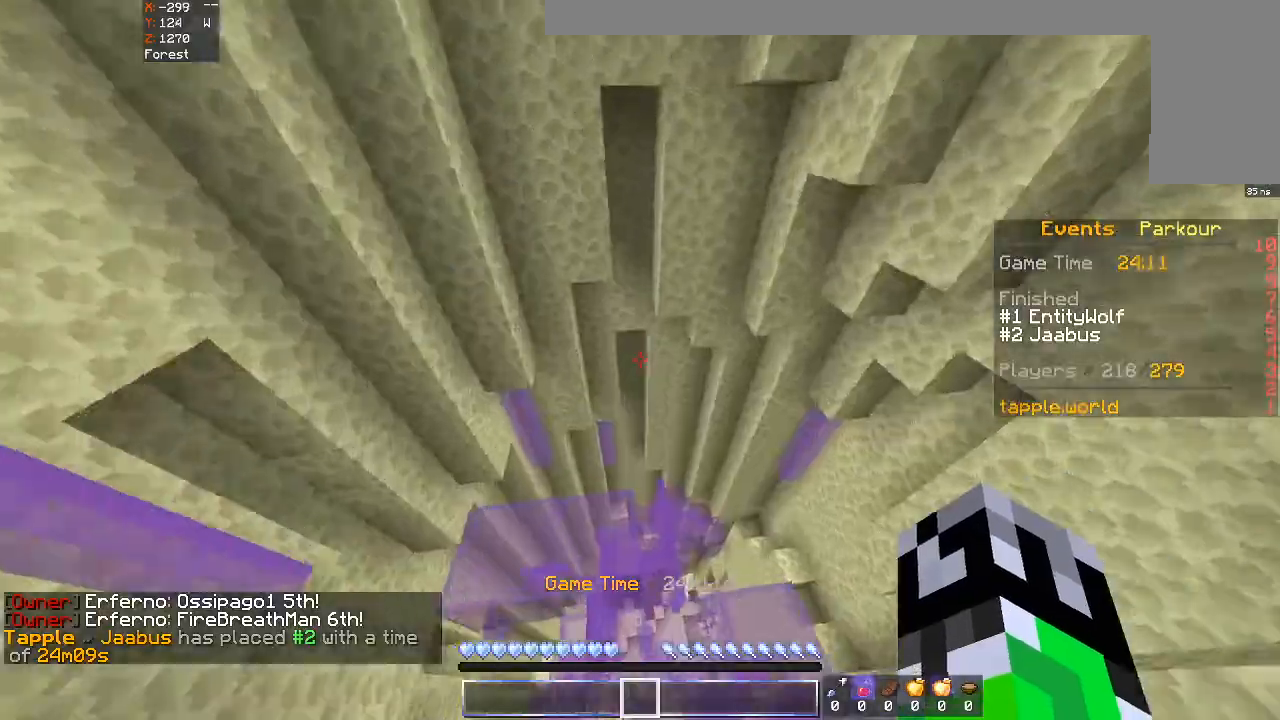
{"keys": ["w"], "mouse": [], "events": []}
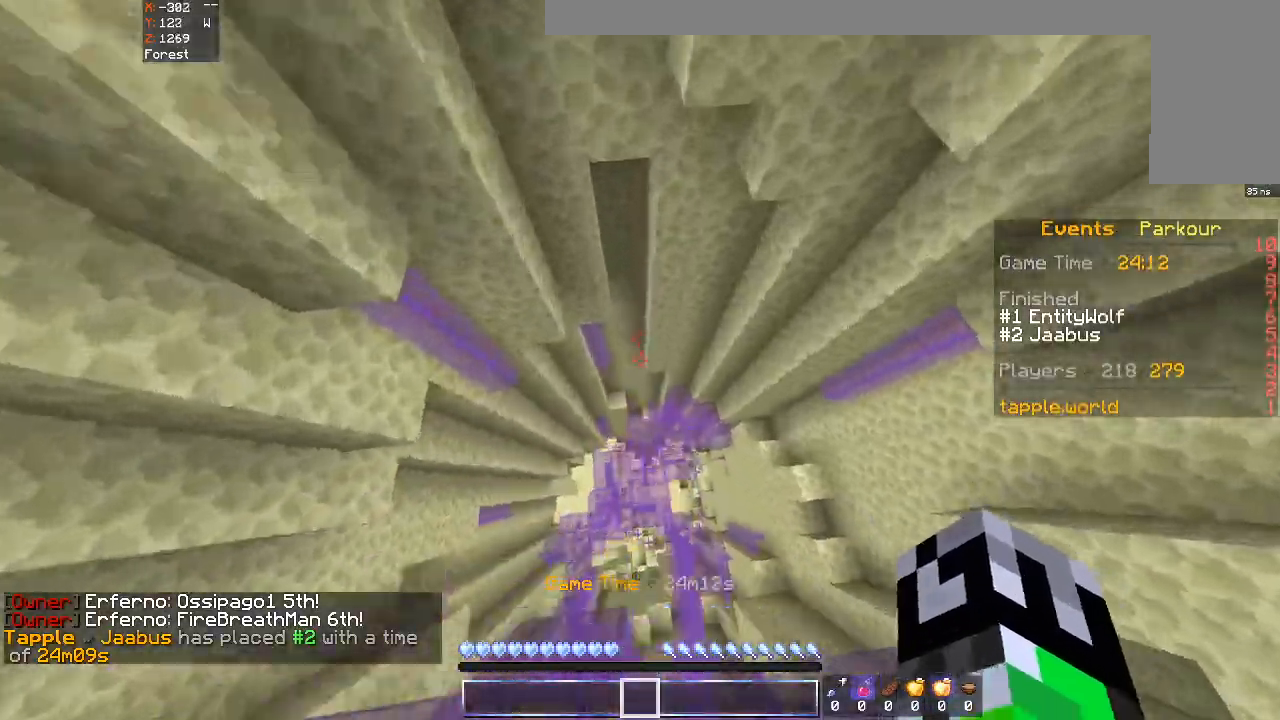
{"keys": ["a", "w"], "mouse": [], "events": [[200, "d", "down"], [233, "a", "down"], [300, "d", "up"]]}
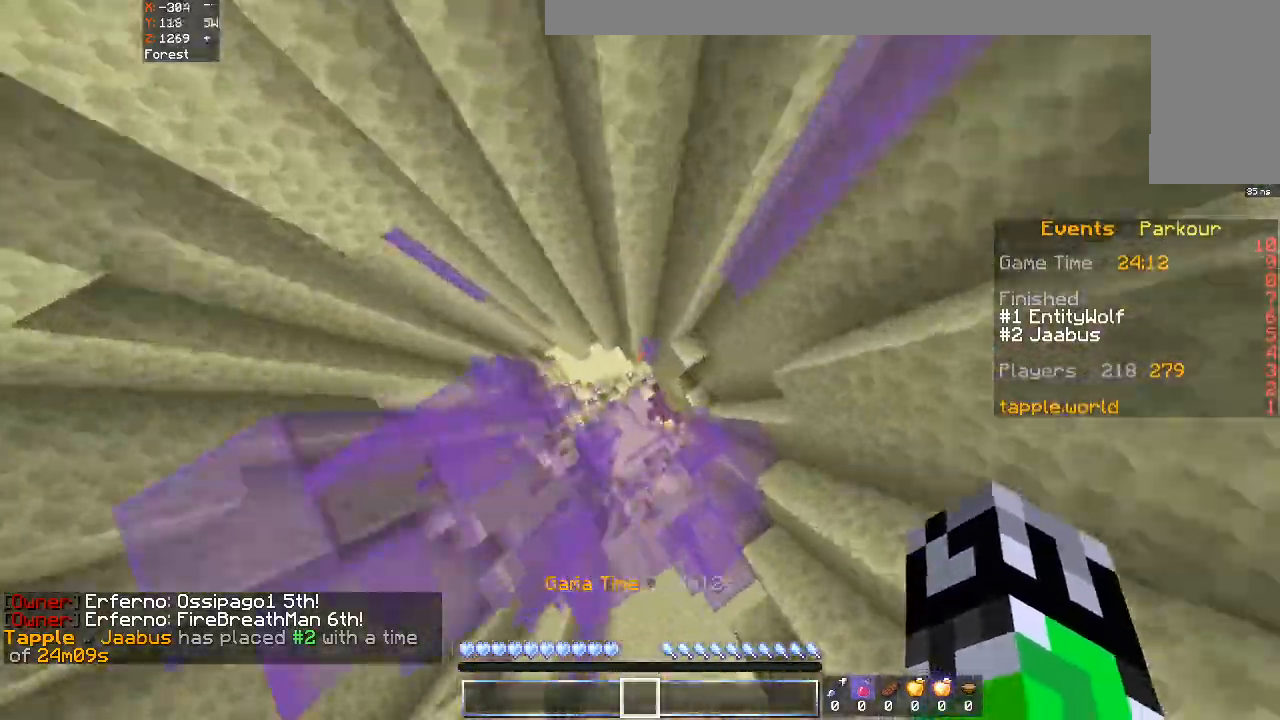
{"keys": ["a", "w"], "mouse": [], "events": [[33, "d", "down"], [67, "a", "up"], [267, "a", "down"], [333, "d", "up"]]}
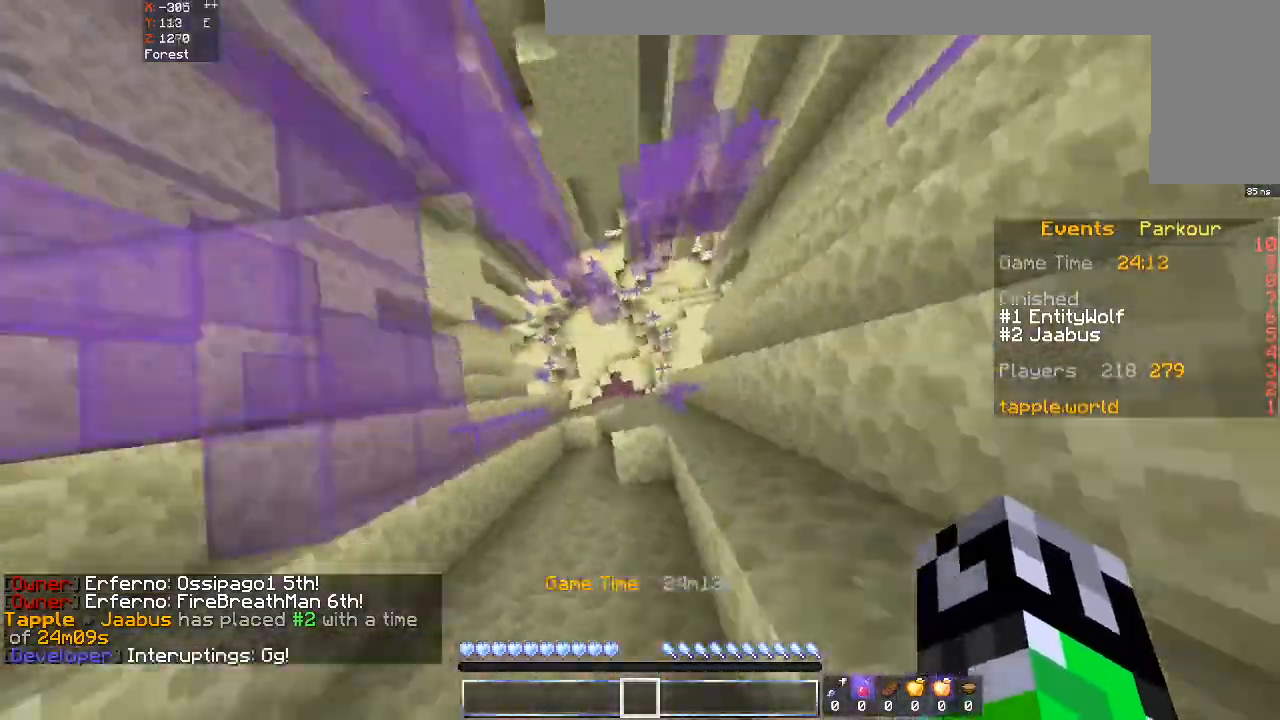
{"keys": ["w"], "mouse": [], "events": [[300, "a", "up"]]}
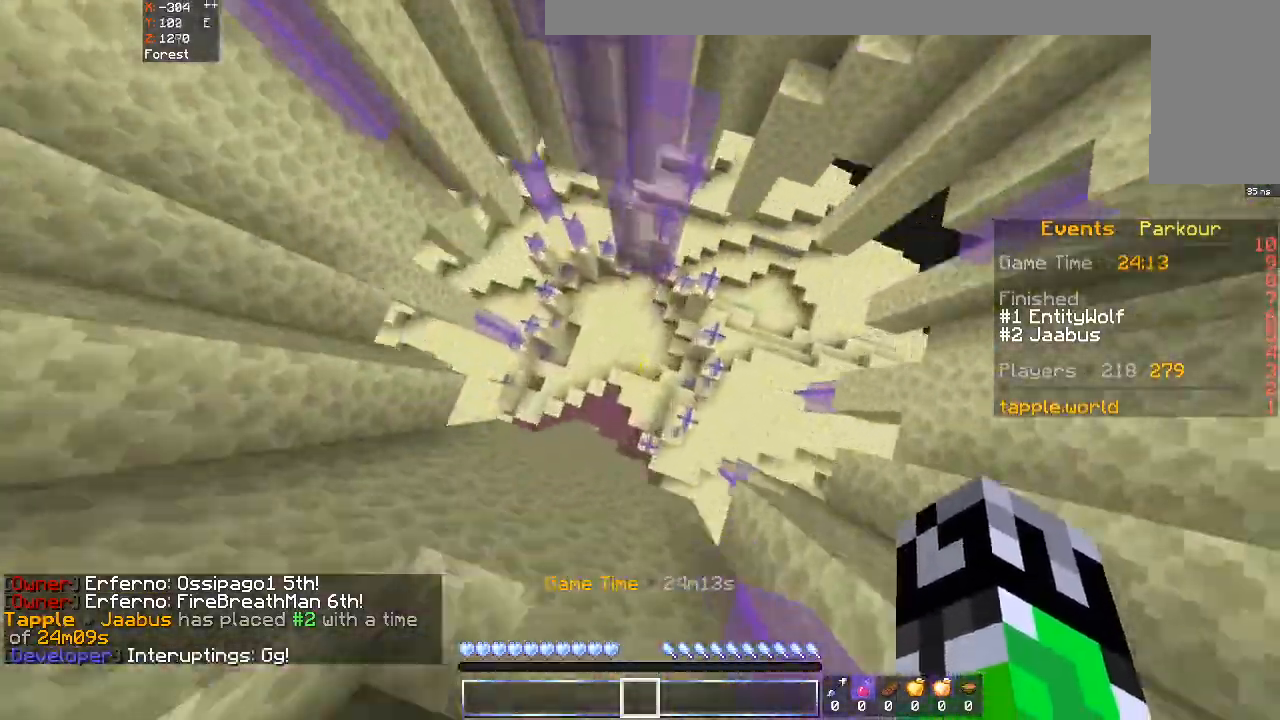
{"keys": ["a", "w"], "mouse": [], "events": [[233, "a", "down"]]}
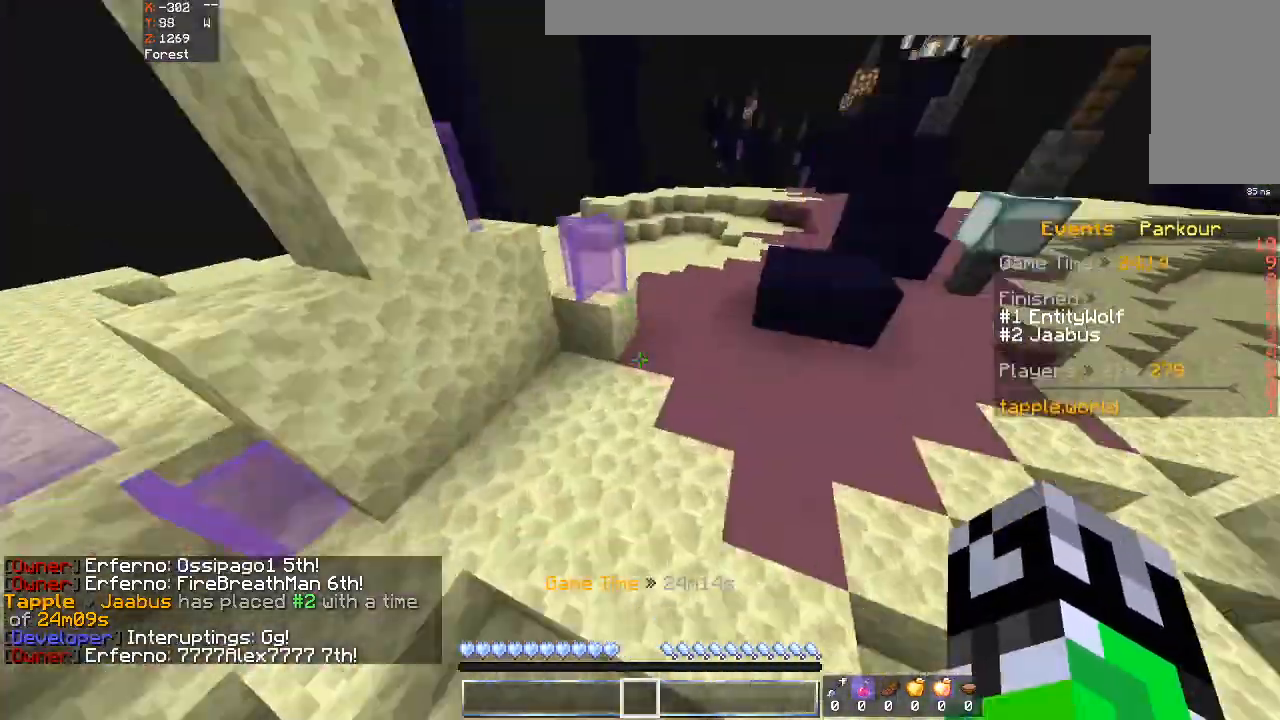
{"keys": ["a", "w"], "mouse": [], "events": [[100, "a", "up"], [333, "space", "down"], [433, "a", "down"], [500, "space", "up"]]}
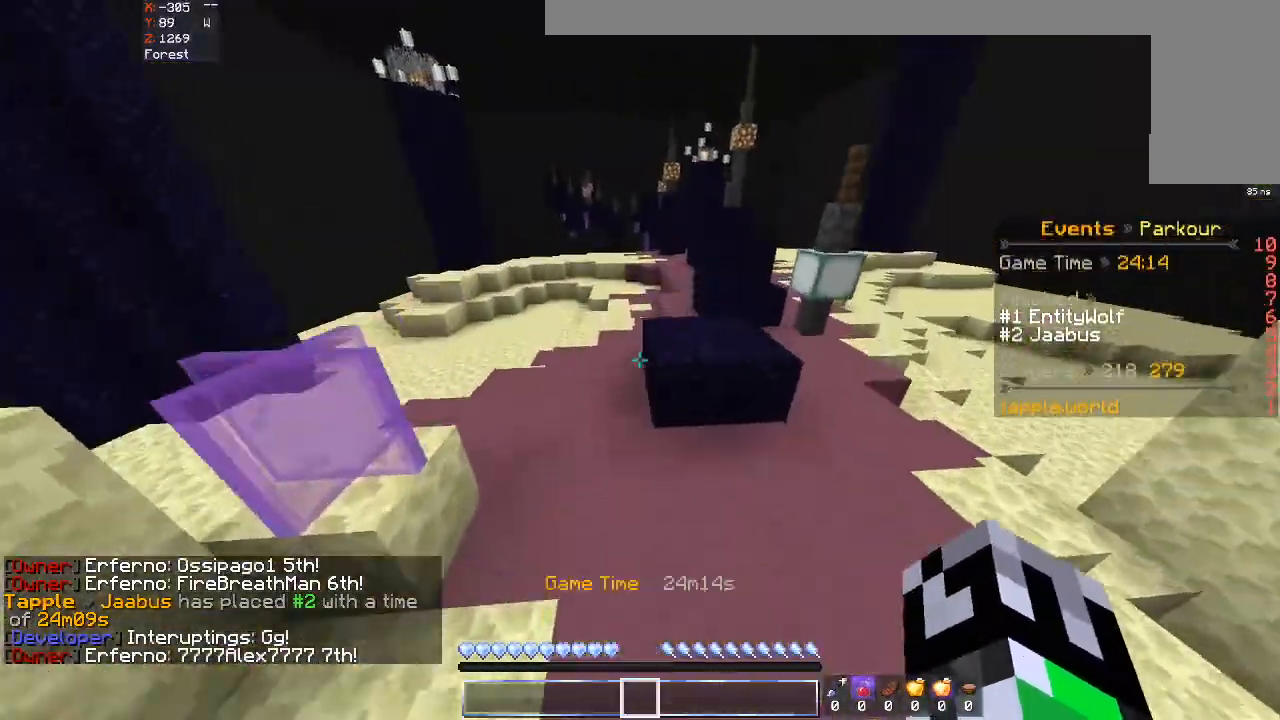
{"keys": ["d", "space", "w"], "mouse": [], "events": [[333, "space", "down"], [367, "a", "up"], [433, "d", "down"]]}
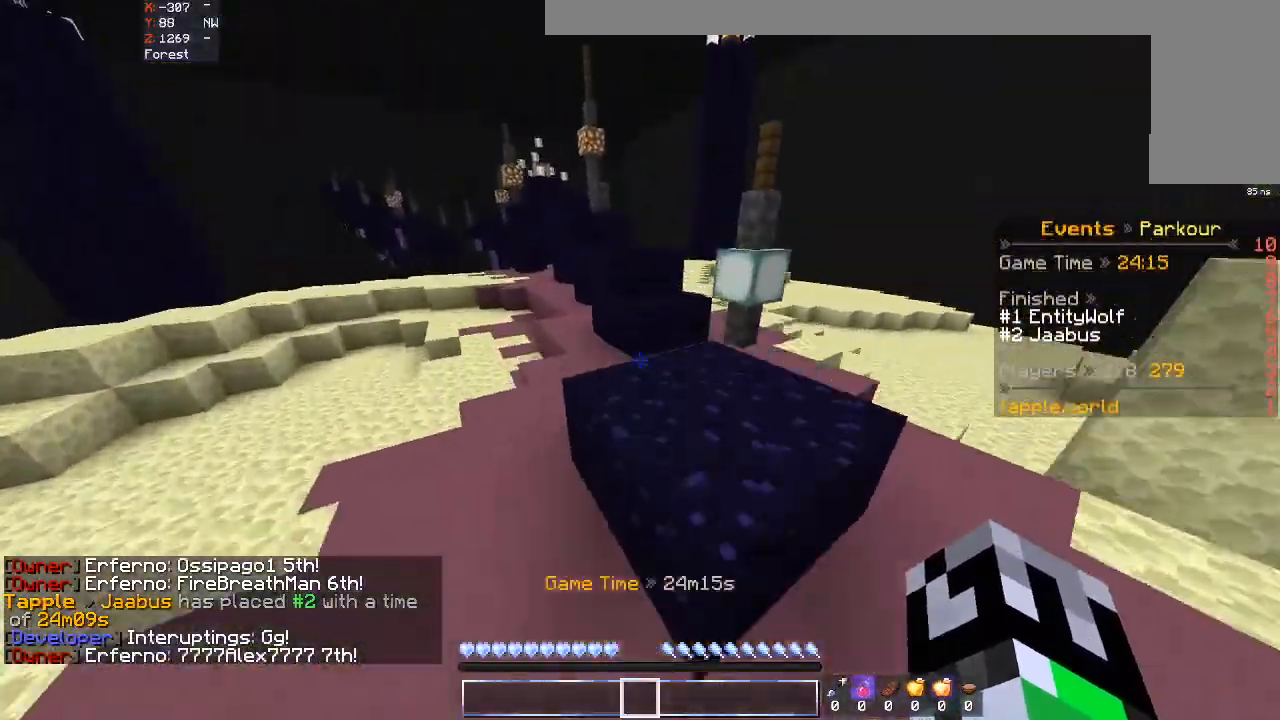
{"keys": ["d", "space", "w"], "mouse": [], "events": [[33, "space", "up"], [233, "d", "up"], [433, "space", "down"], [500, "d", "down"]]}
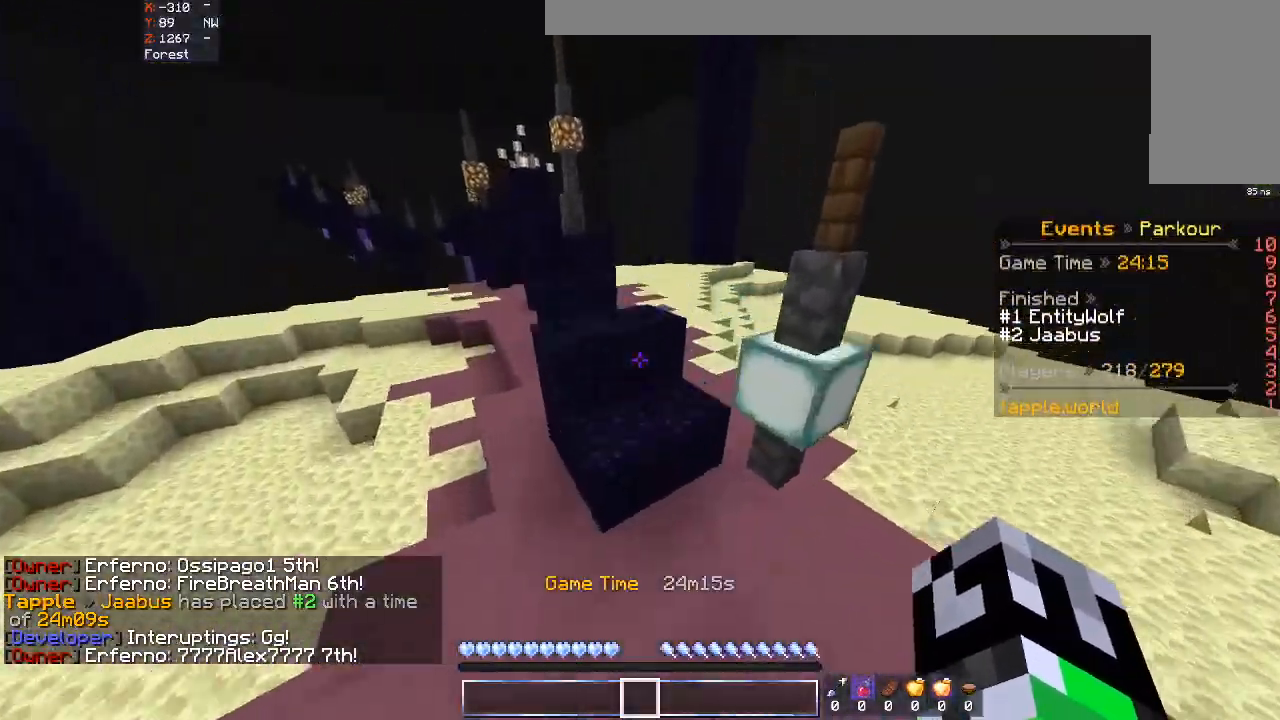
{"keys": ["a", "space", "w"], "mouse": [], "events": [[100, "space", "up"], [233, "a", "down"], [300, "d", "up"], [433, "space", "down"]]}
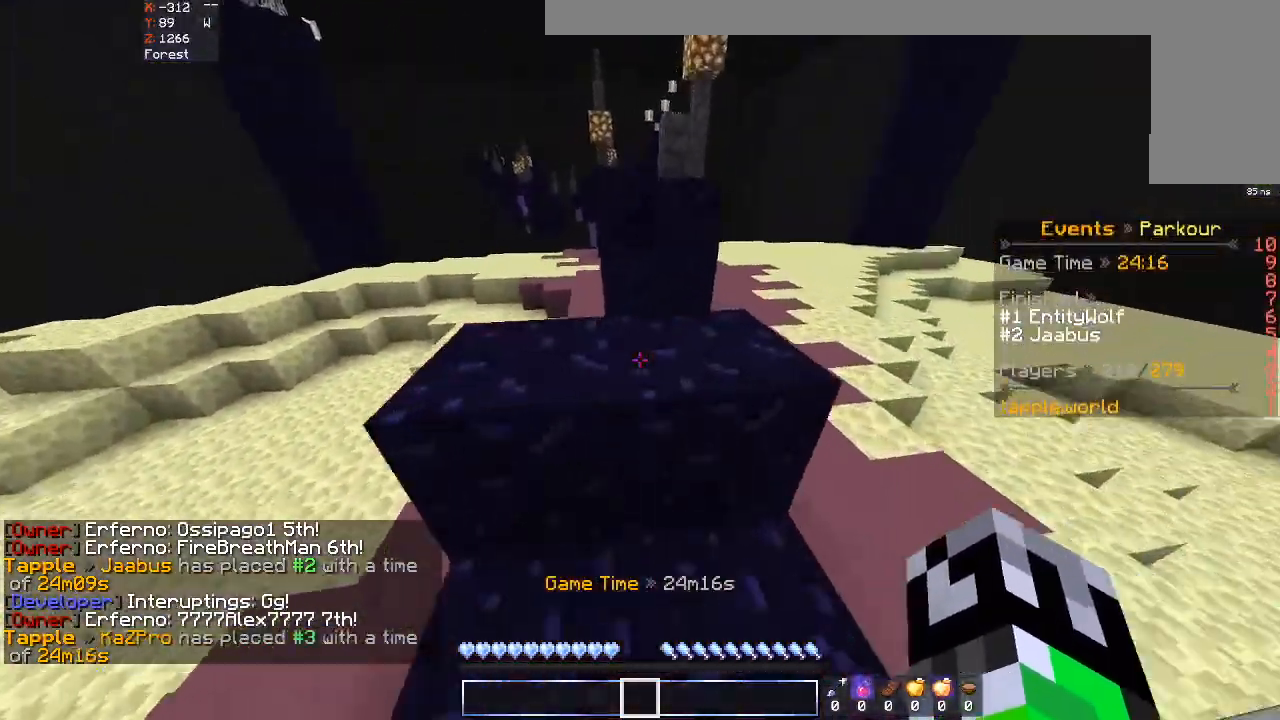
{"keys": ["w"], "mouse": [], "events": [[33, "a", "up"], [200, "space", "up"]]}
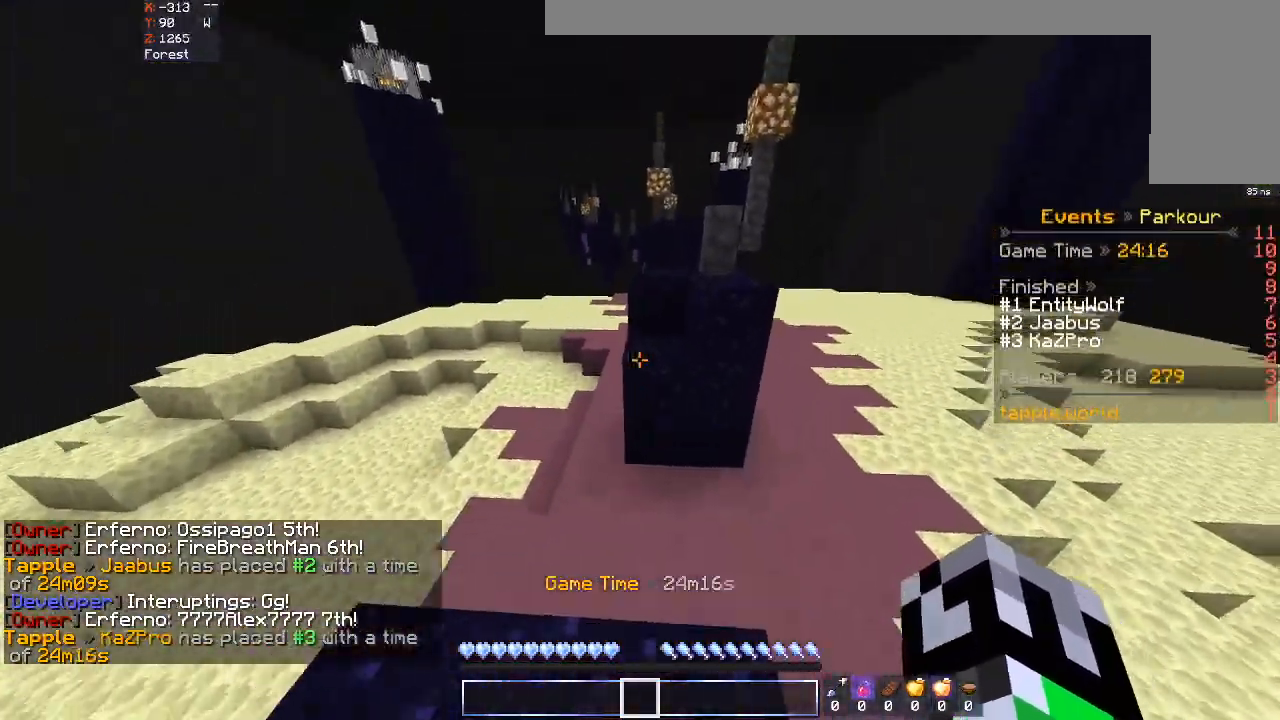
{"keys": ["w"], "mouse": [], "events": [[100, "space", "down"], [333, "space", "up"]]}
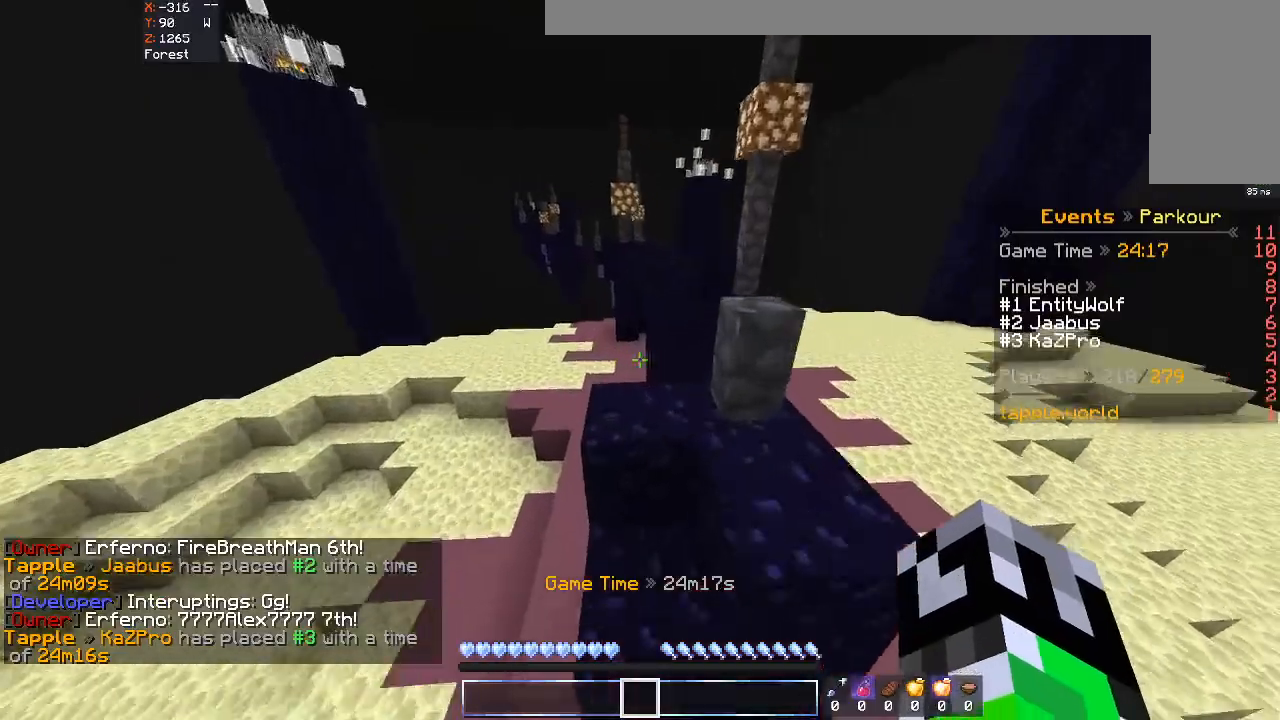
{"keys": ["a", "w"], "mouse": [], "events": [[133, "space", "down"], [400, "space", "up"], [433, "a", "down"]]}
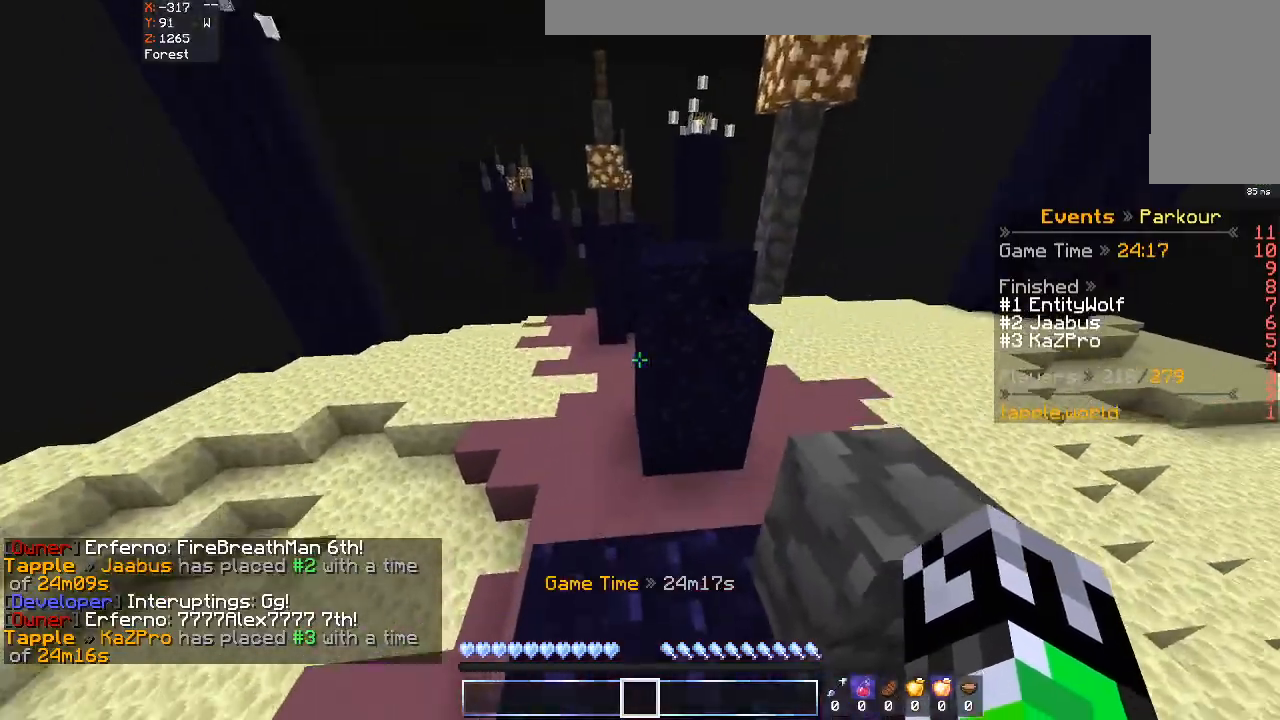
{"keys": ["space", "w"], "mouse": [], "events": [[100, "a", "up"], [333, "space", "down"]]}
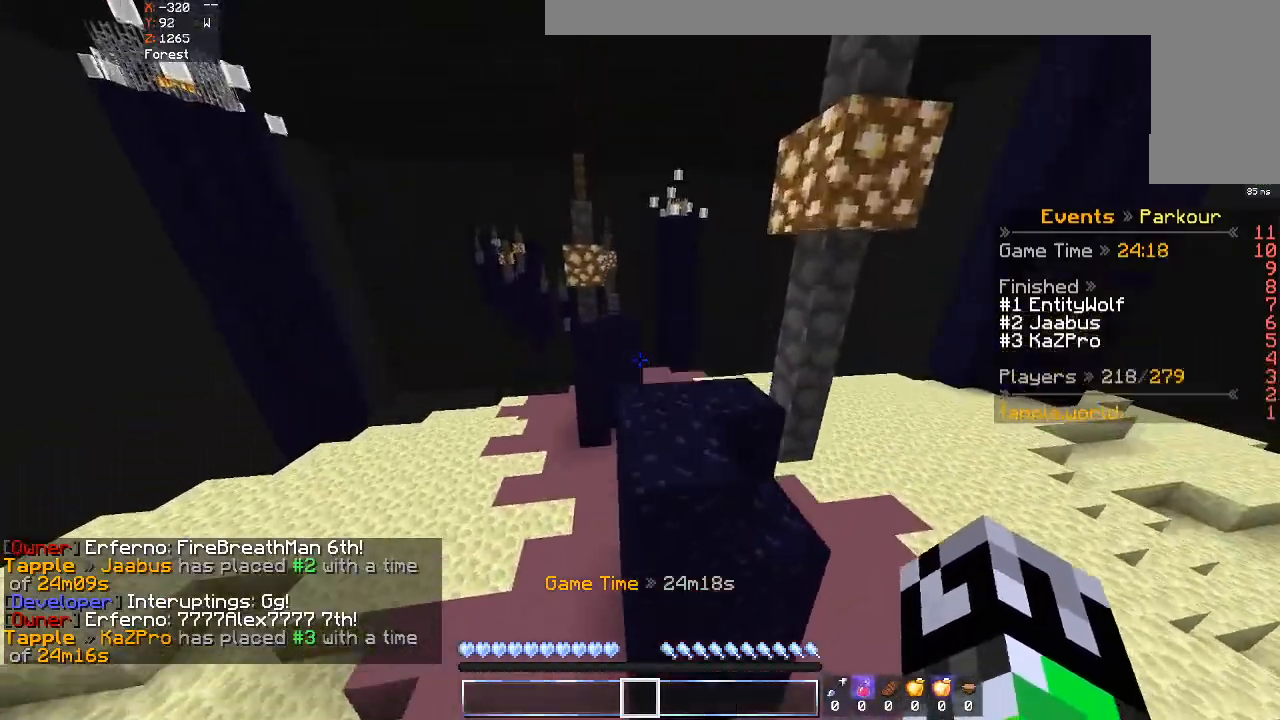
{"keys": ["d", "w"], "mouse": [], "events": [[233, "space", "up"], [333, "d", "down"]]}
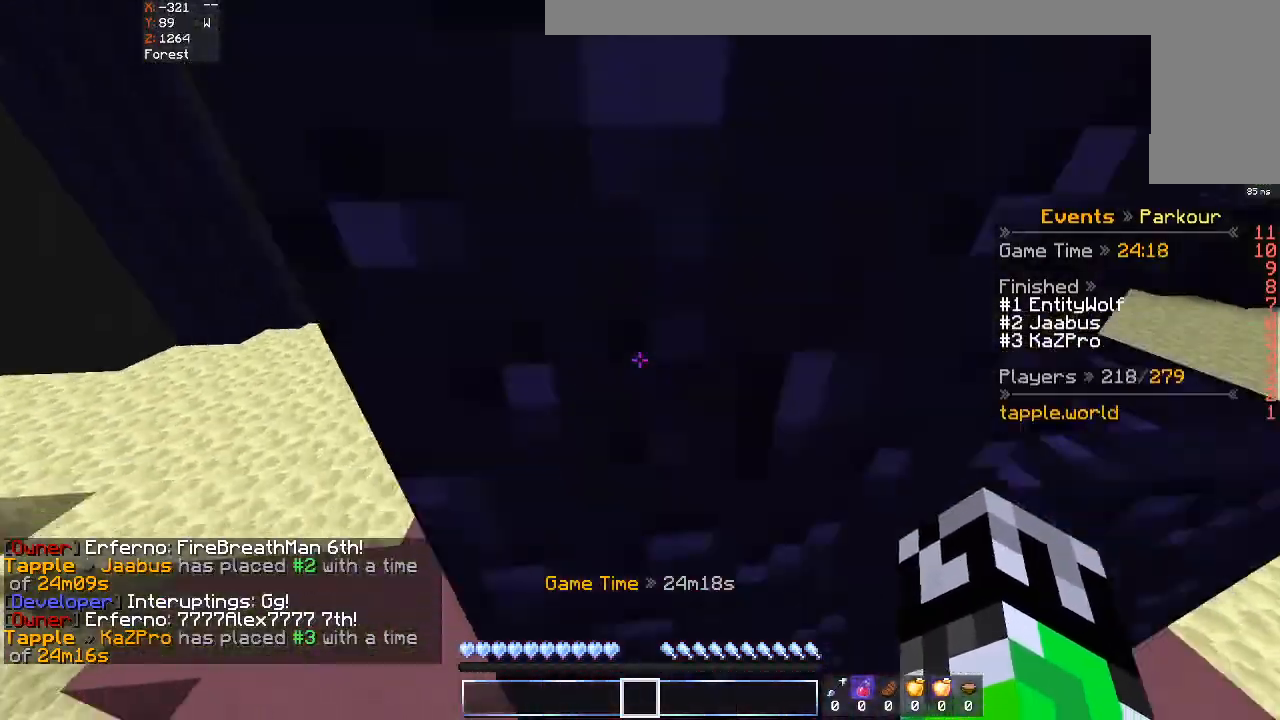
{"keys": ["w"], "mouse": [], "events": [[200, "a", "down"], [300, "d", "up"], [367, "a", "up"]]}
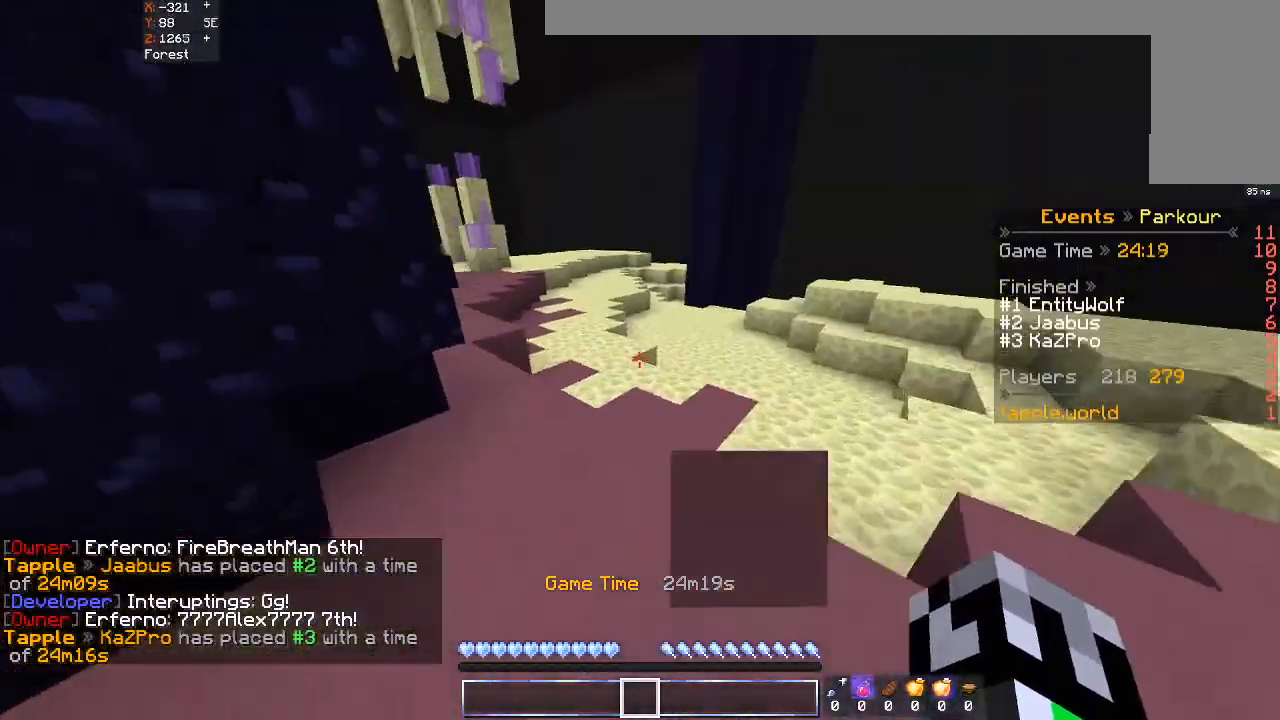
{"keys": ["space", "w"], "mouse": [], "events": [[33, "a", "down"], [267, "a", "up"], [333, "space", "down"]]}
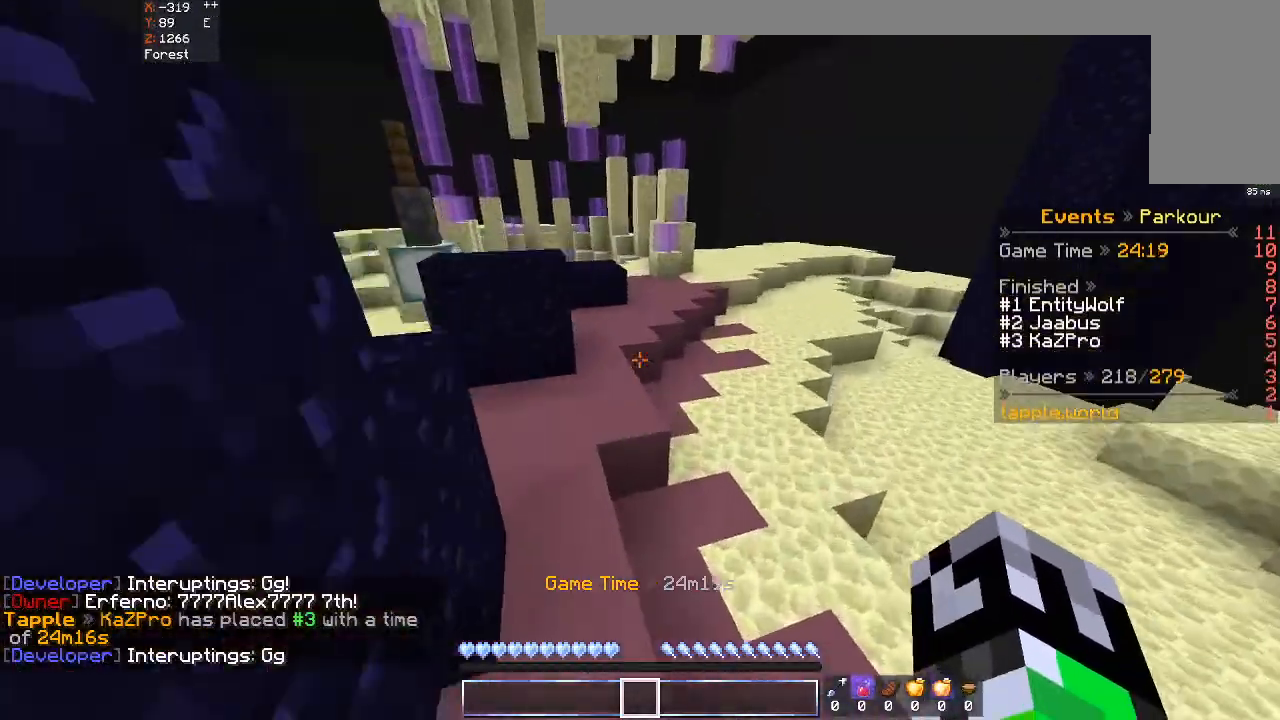
{"keys": ["w"], "mouse": [], "events": [[33, "d", "down"], [100, "space", "up"], [333, "d", "up"]]}
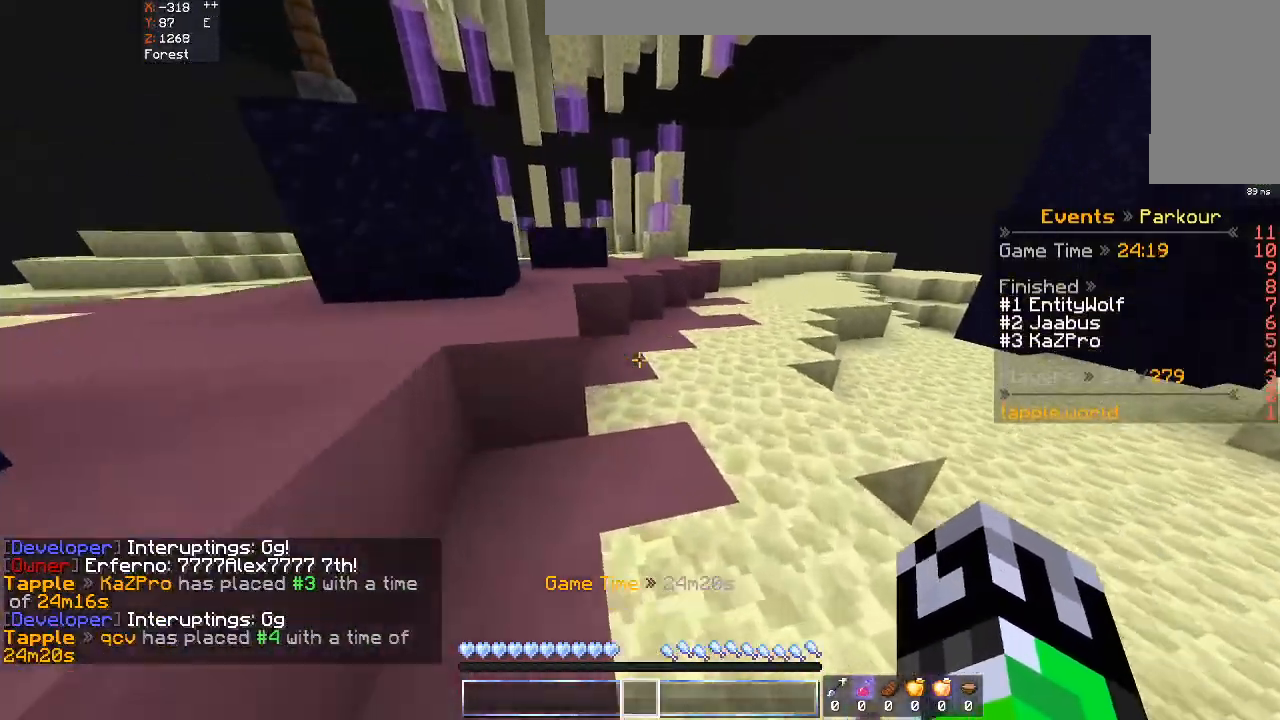
{"keys": ["w"], "mouse": [], "events": []}
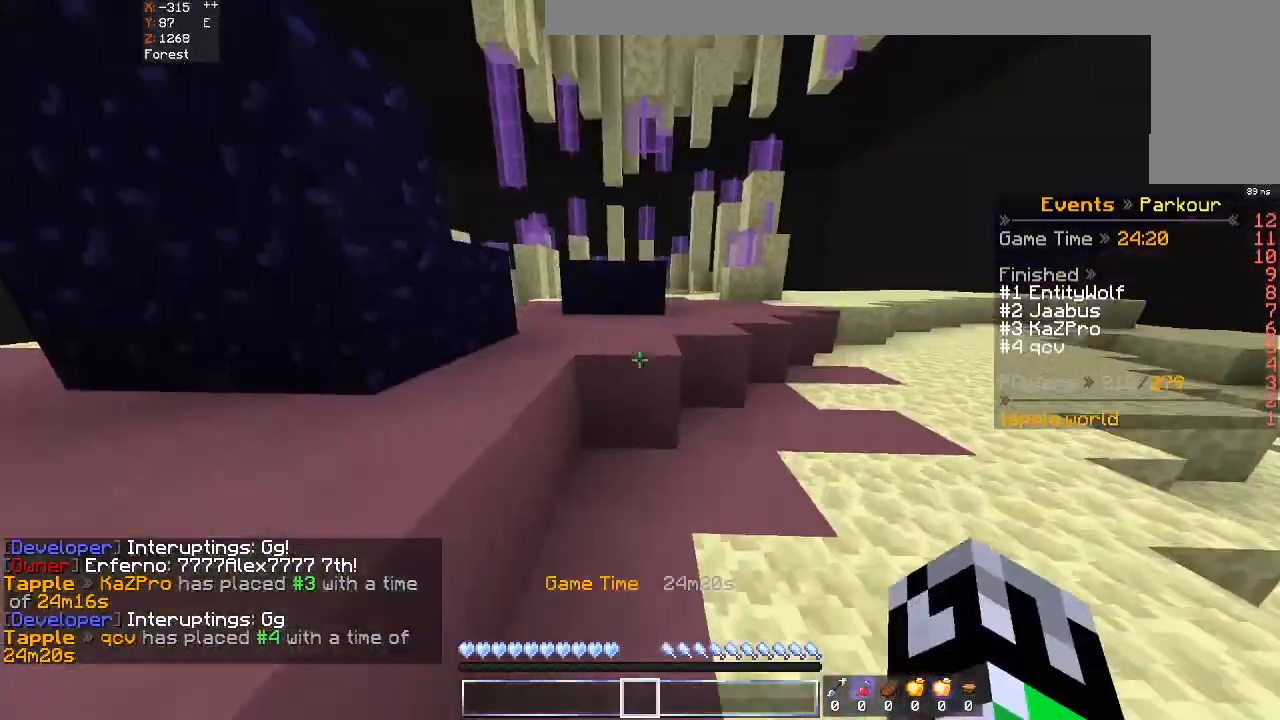
{"keys": ["w"], "mouse": [], "events": [[33, "space", "down"], [233, "space", "up"]]}
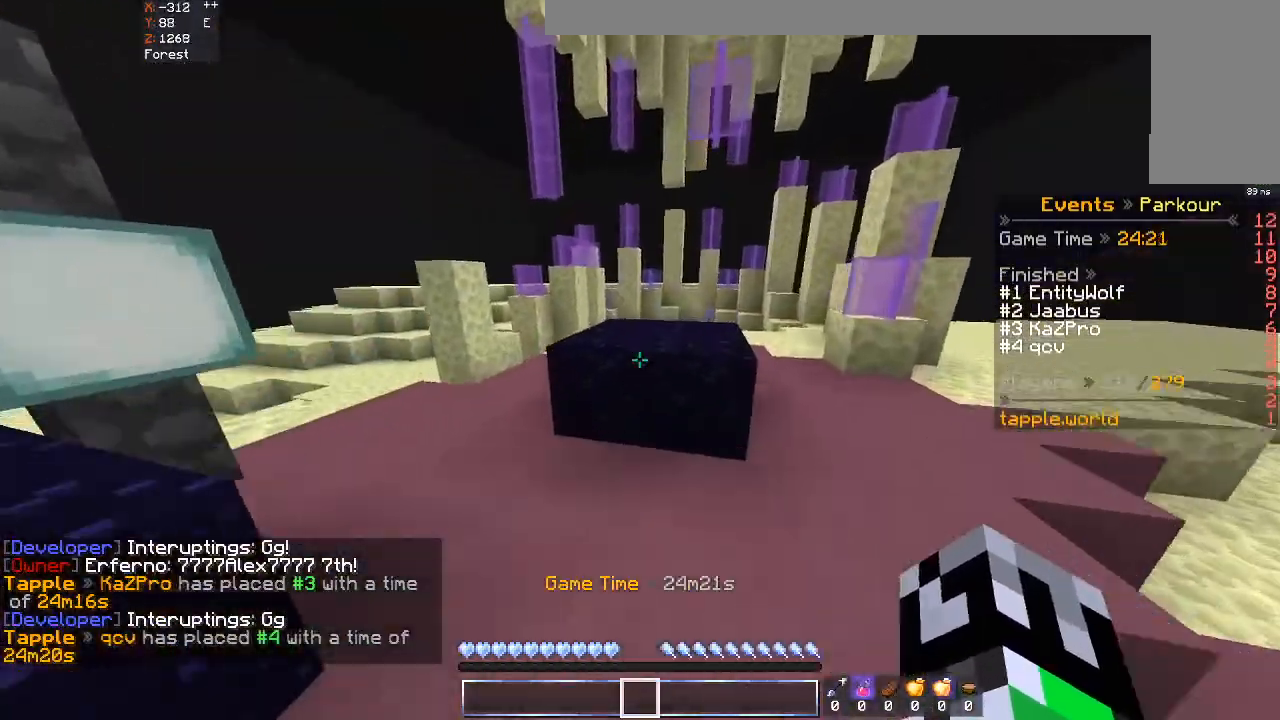
{"keys": ["w"], "mouse": [], "events": [[33, "space", "down"], [100, "d", "down"], [233, "space", "up"], [367, "d", "up"]]}
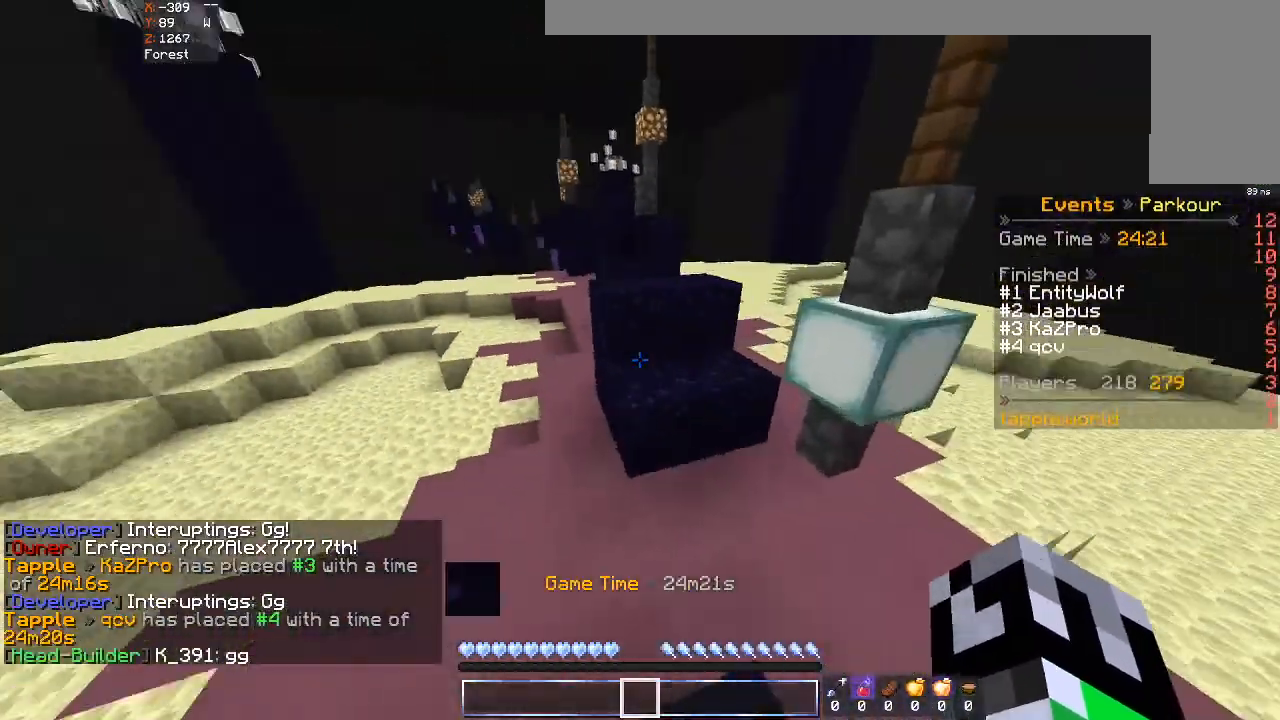
{"keys": ["w"], "mouse": [], "events": [[100, "space", "down"], [300, "space", "up"]]}